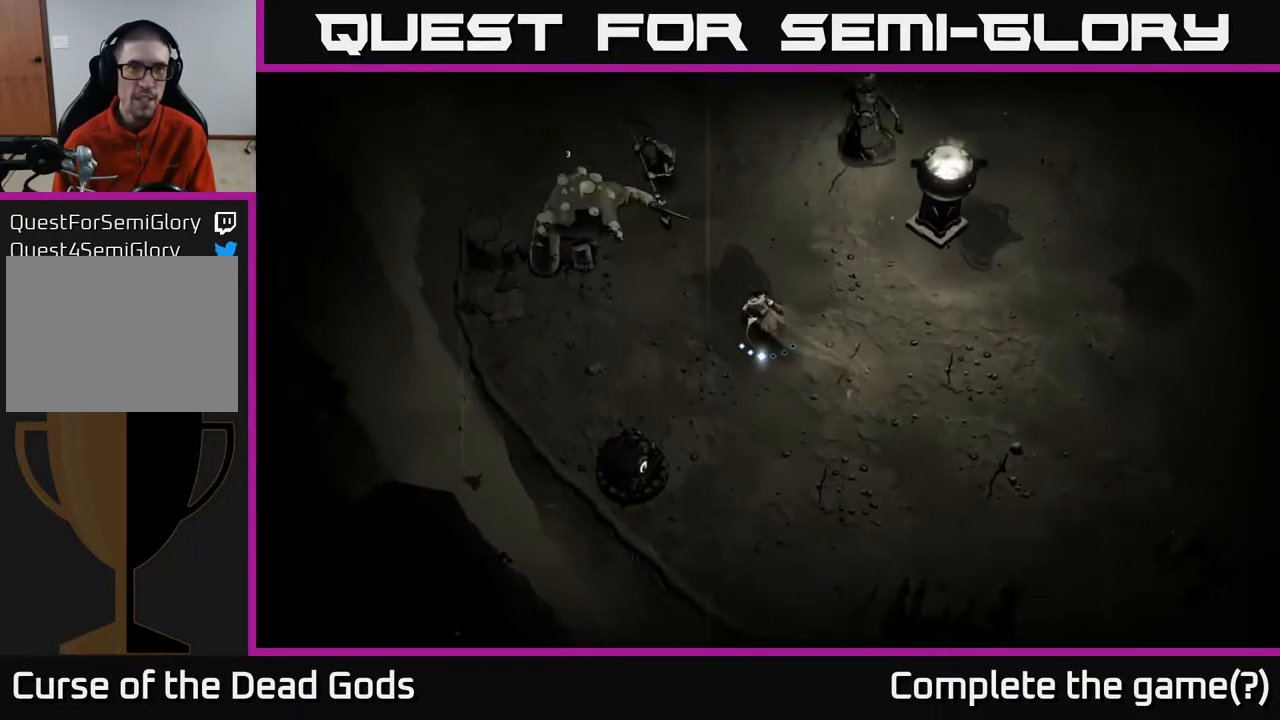
Gameplay with a controller (Xbox layout); each line is a JSON object with the inputs held at the frame after it. "events" lists button and stick changes between this image and that frame as [ms after this image, input, new state], when the widget could be followed in between.
{"buttons": ["Y"], "left_stick": "up-left", "right_stick": "center", "events": [[117, "Y", "down"]]}
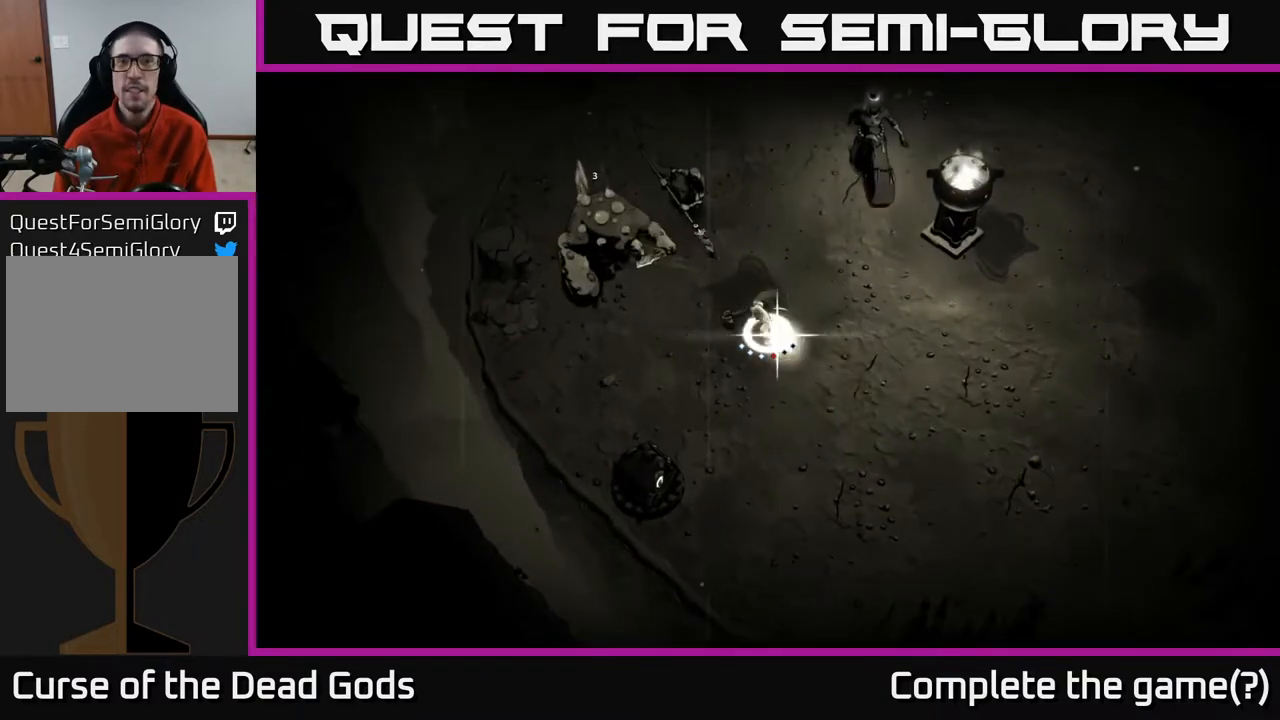
{"buttons": [], "left_stick": "up-left", "right_stick": "center", "events": [[33, "Y", "up"]]}
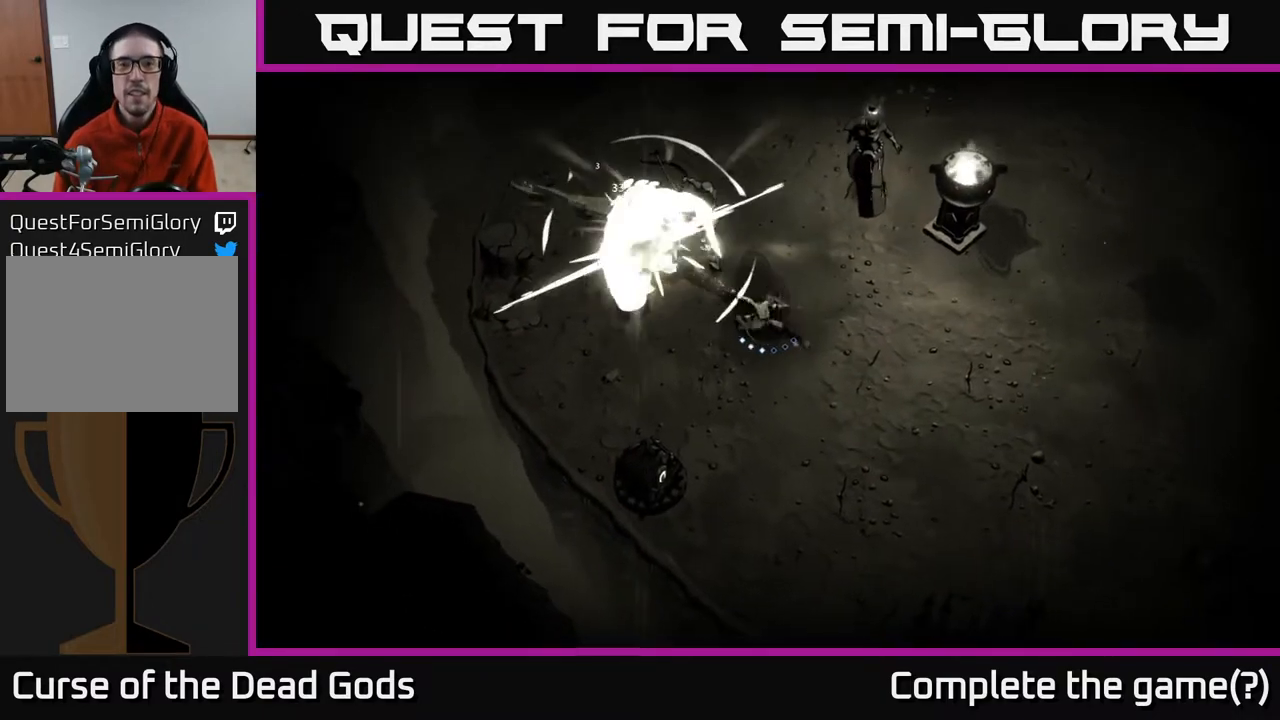
{"buttons": [], "left_stick": "right", "right_stick": "center", "events": [[17, "left_stick", "center"], [217, "left_stick", "right"], [250, "R2", "down"], [400, "R2", "up"]]}
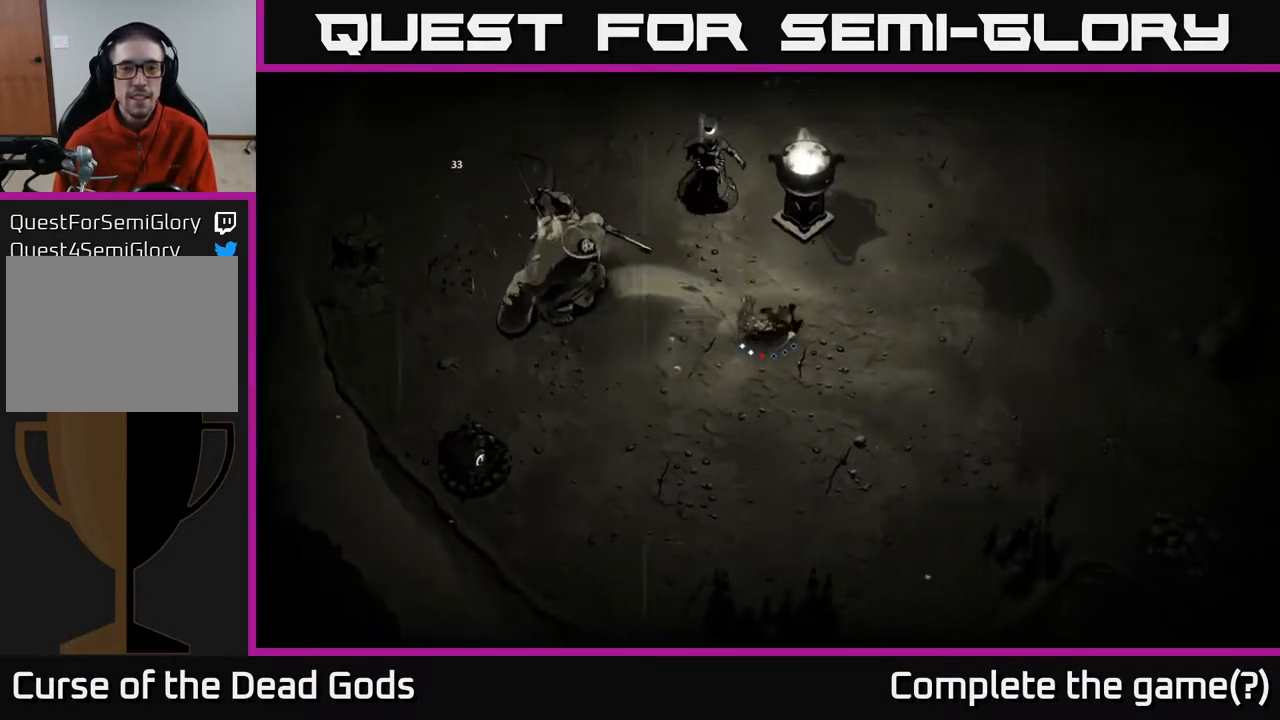
{"buttons": ["B"], "left_stick": "left", "right_stick": "center", "events": [[400, "left_stick", "left"], [500, "B", "down"]]}
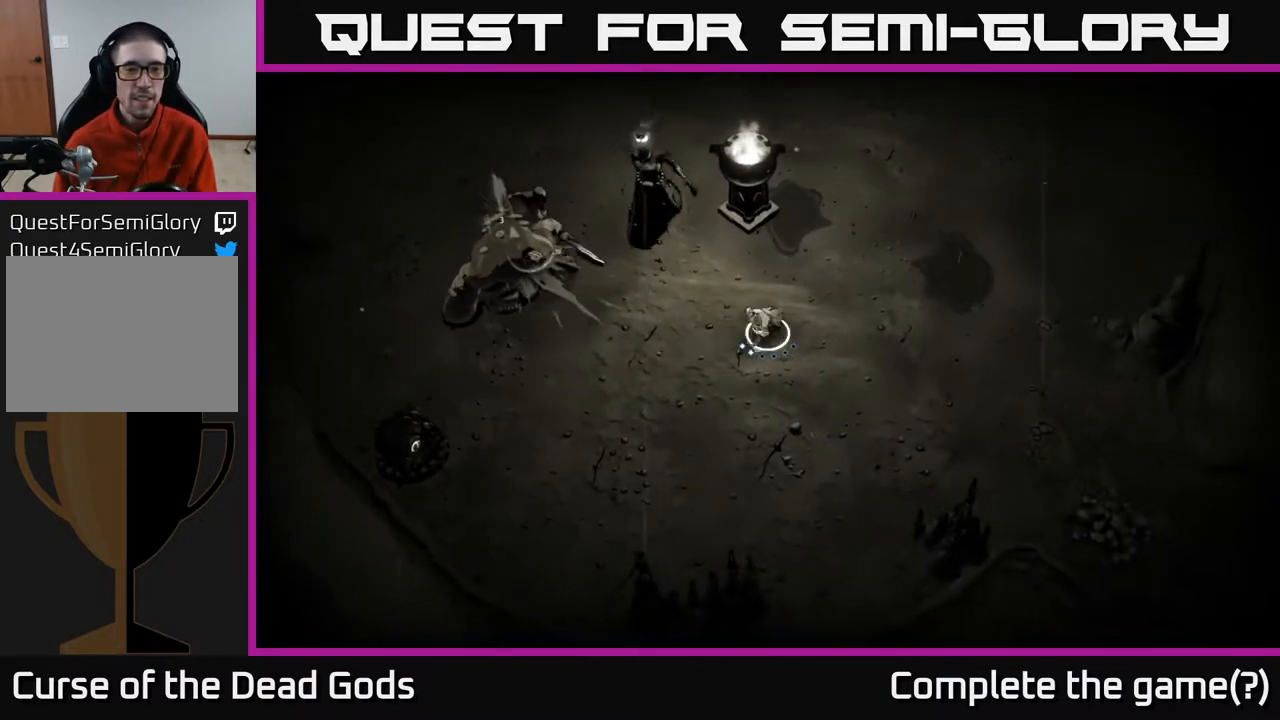
{"buttons": ["B"], "left_stick": "left", "right_stick": "center", "events": []}
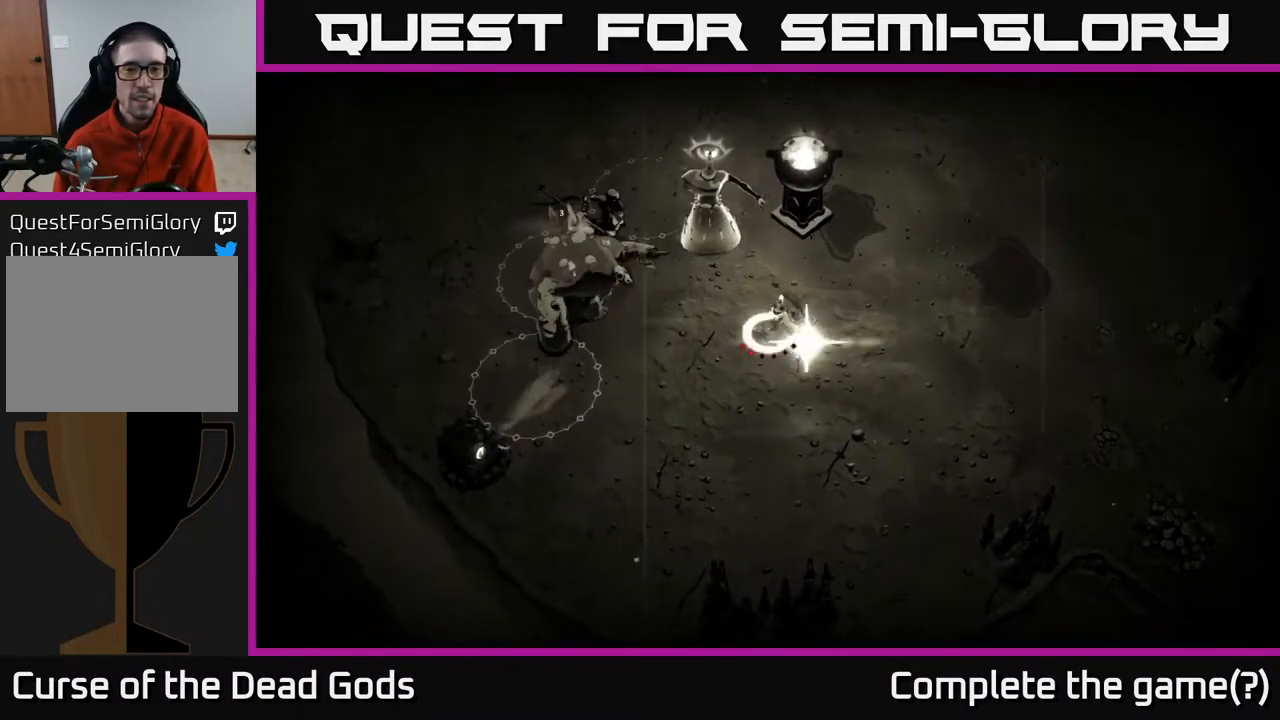
{"buttons": [], "left_stick": "left", "right_stick": "center", "events": [[100, "B", "up"]]}
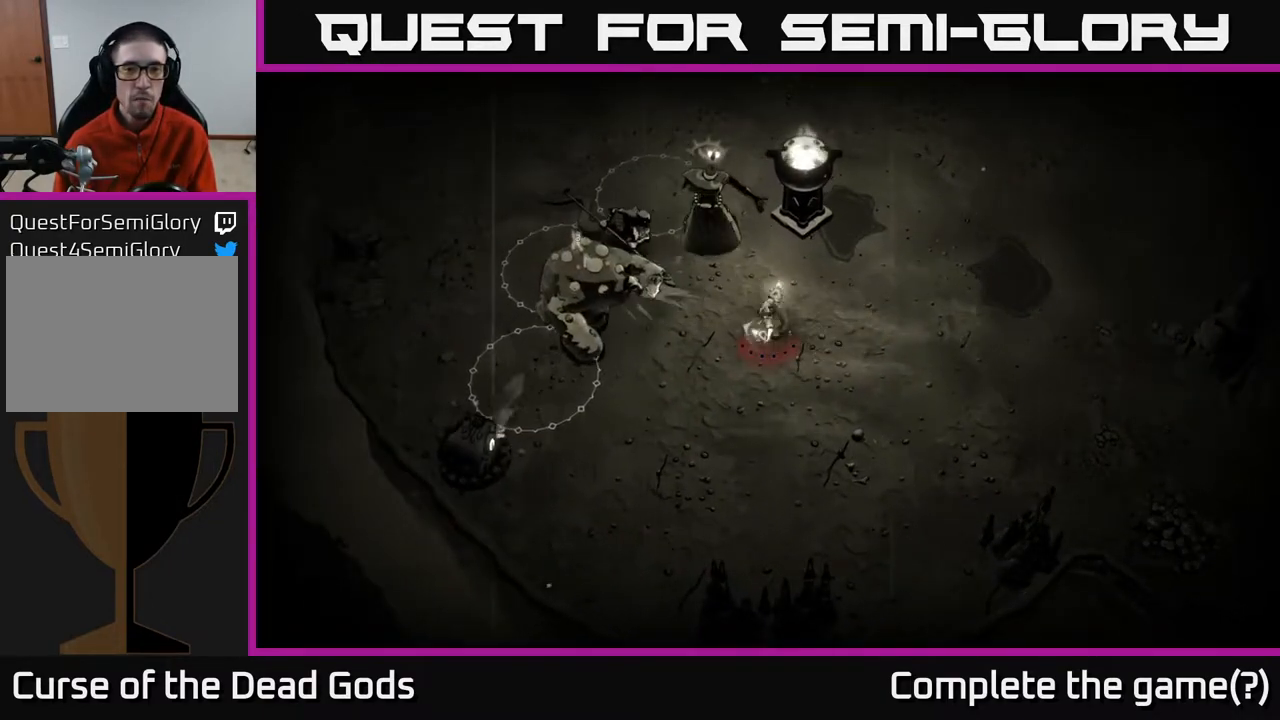
{"buttons": [], "left_stick": "right", "right_stick": "center", "events": [[183, "left_stick", "up"], [283, "R2", "down"], [283, "left_stick", "right"], [450, "R2", "up"]]}
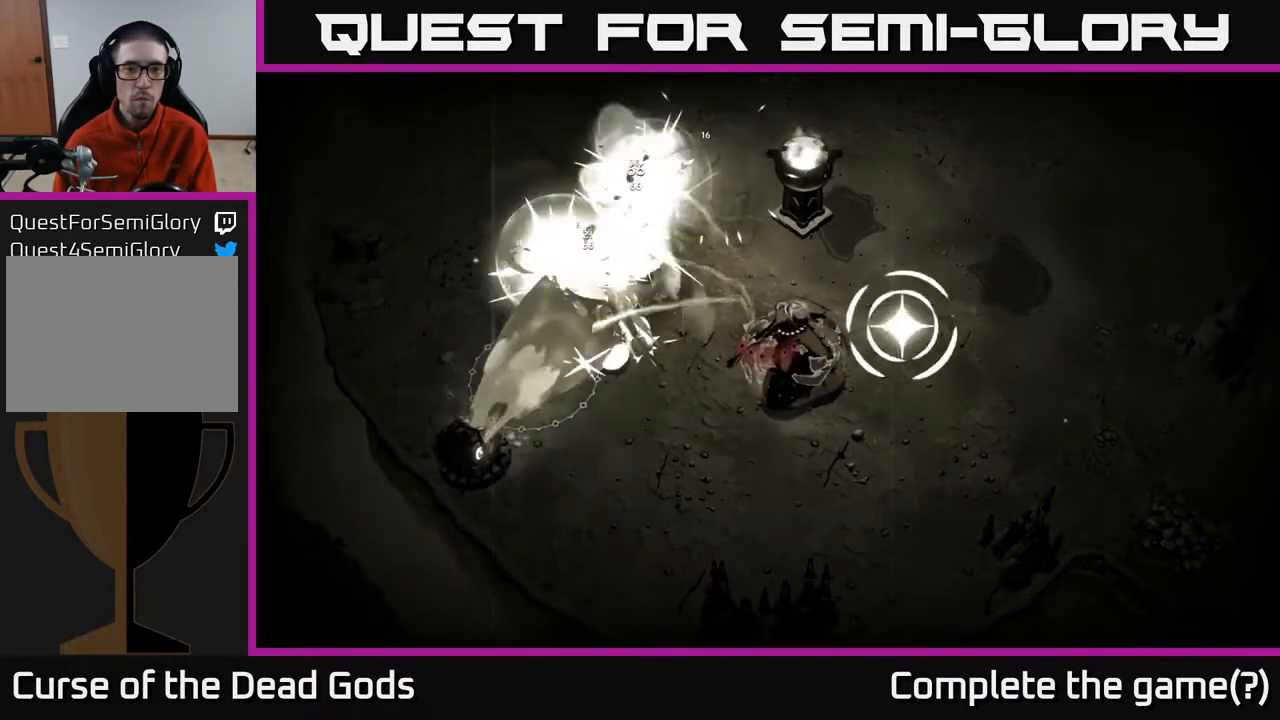
{"buttons": ["R2"], "left_stick": "up-right", "right_stick": "center", "events": [[133, "R2", "down"], [133, "left_stick", "up-right"], [233, "R2", "up"], [317, "R2", "down"], [433, "R2", "up"], [467, "R2", "down"]]}
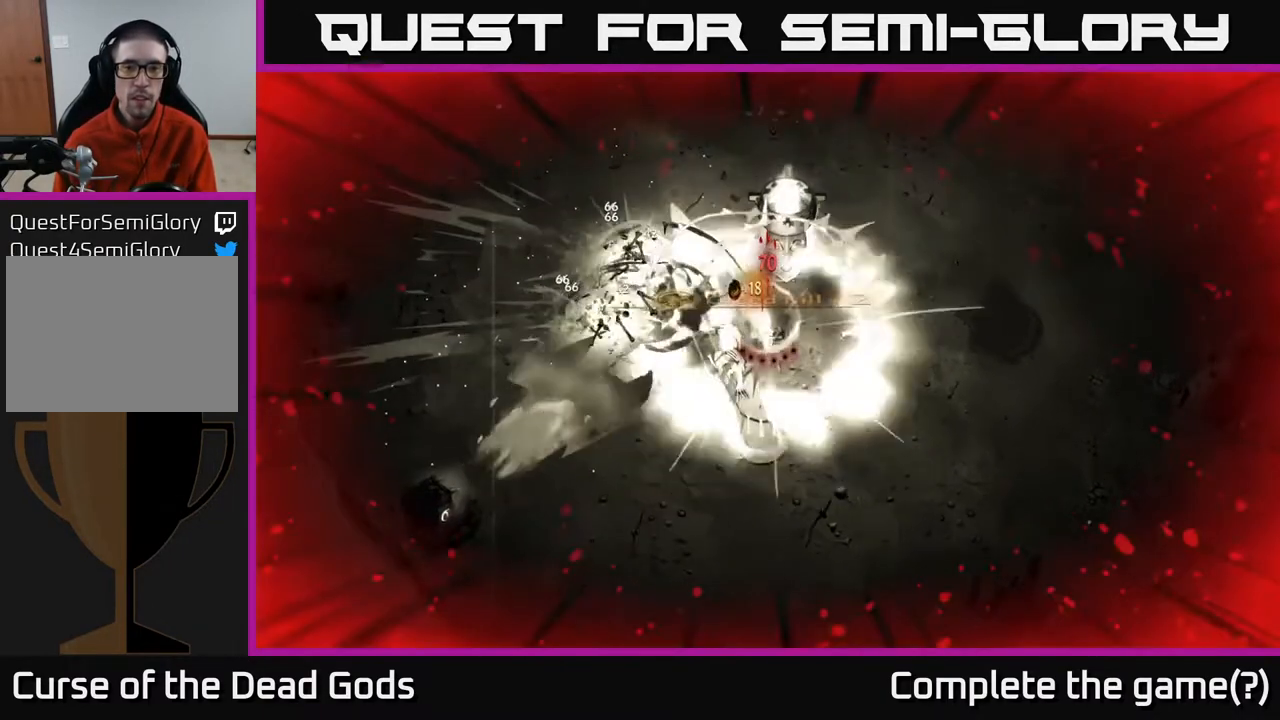
{"buttons": [], "left_stick": "right", "right_stick": "center", "events": [[83, "R2", "up"], [317, "left_stick", "right"]]}
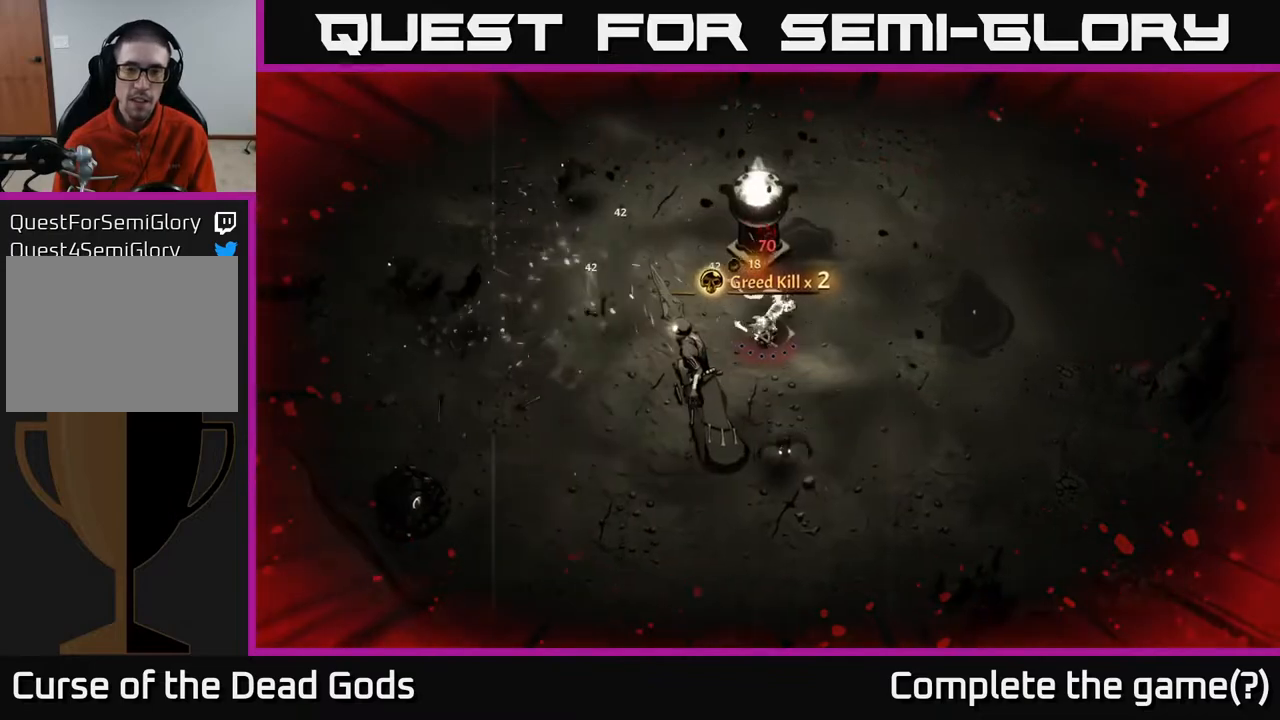
{"buttons": [], "left_stick": "right", "right_stick": "center", "events": []}
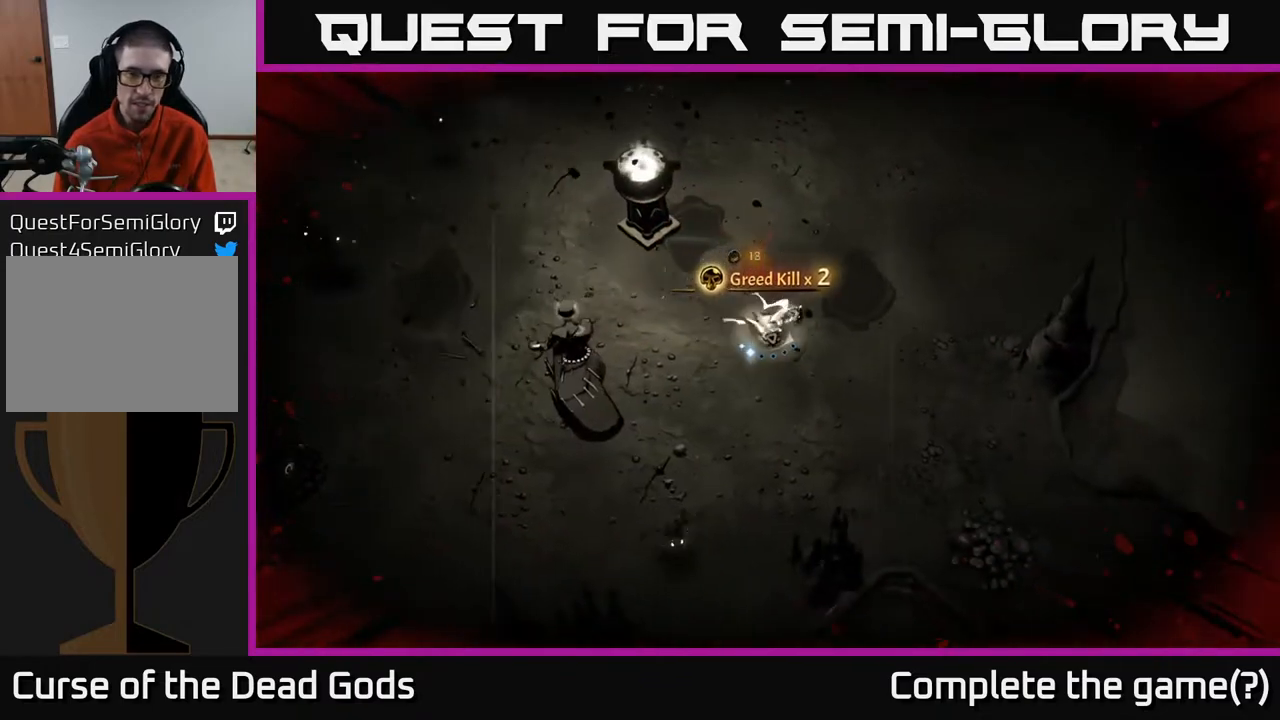
{"buttons": [], "left_stick": "down-left", "right_stick": "center", "events": [[100, "left_stick", "down-left"], [167, "X", "down"], [317, "X", "up"]]}
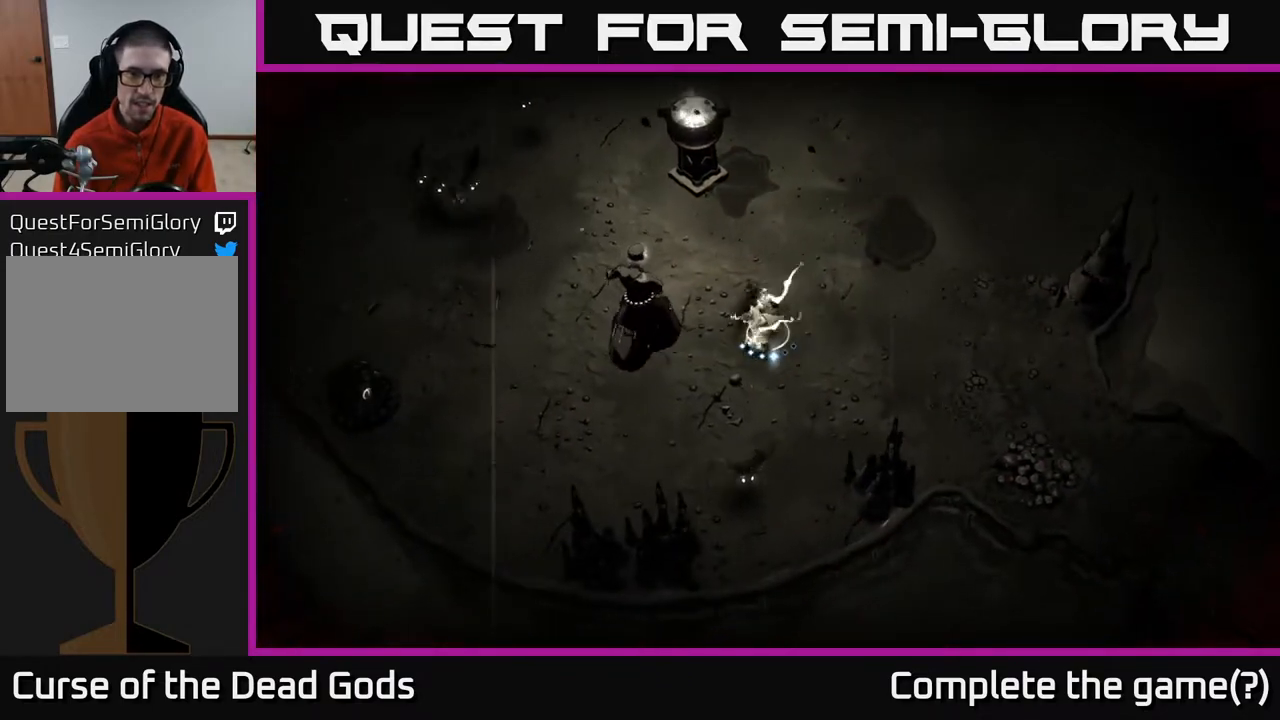
{"buttons": ["X"], "left_stick": "left", "right_stick": "center", "events": [[33, "X", "down"], [83, "left_stick", "left"], [100, "X", "up"], [500, "X", "down"]]}
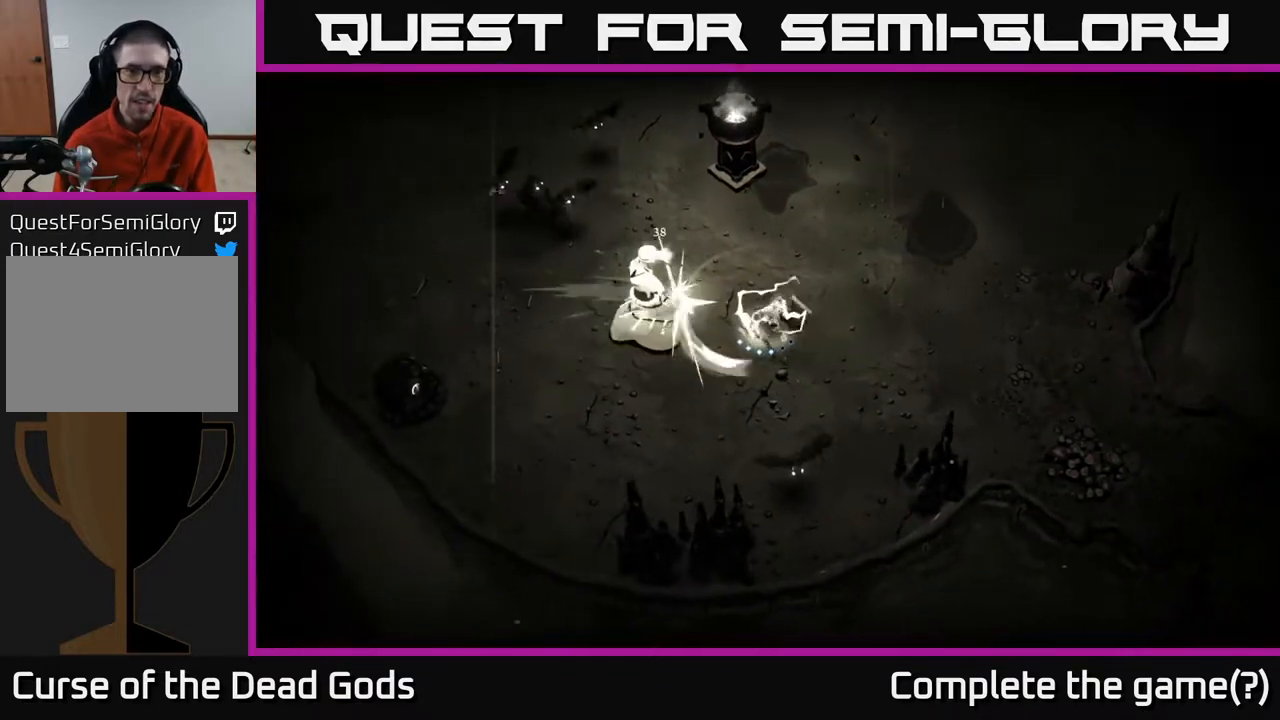
{"buttons": [], "left_stick": "left", "right_stick": "center", "events": [[150, "X", "up"]]}
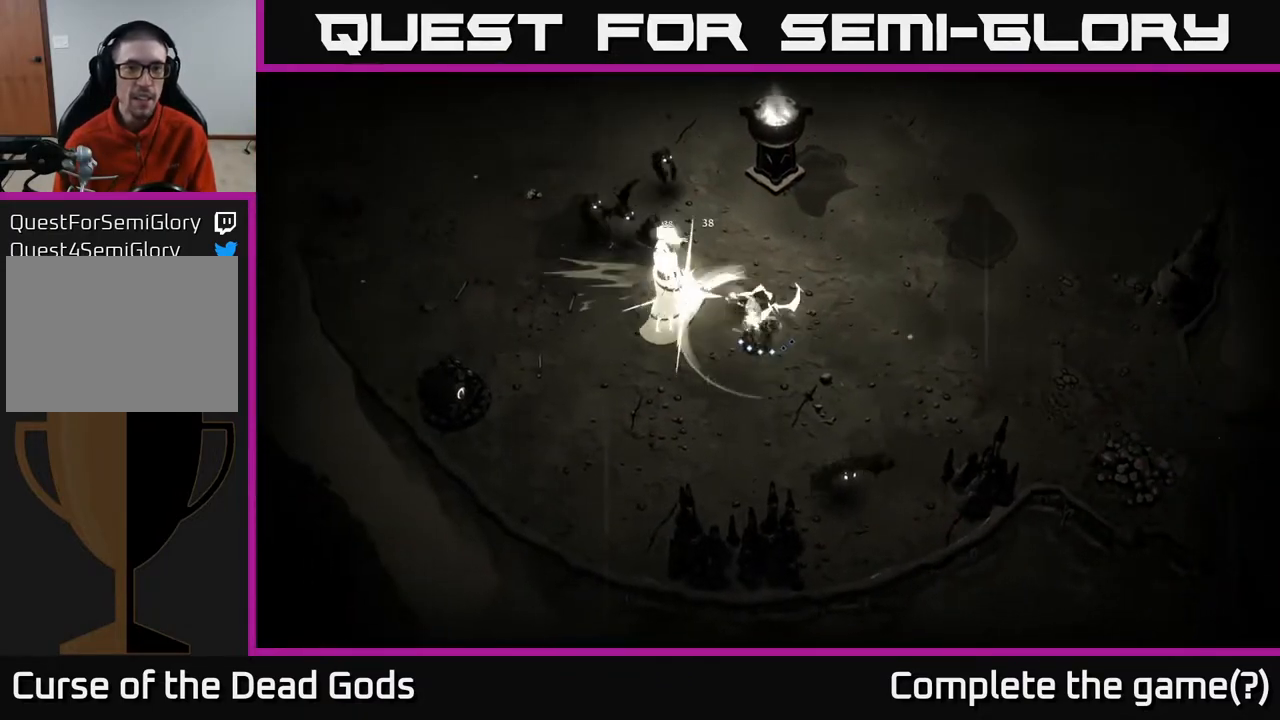
{"buttons": [], "left_stick": "left", "right_stick": "center", "events": [[17, "X", "down"], [217, "X", "up"]]}
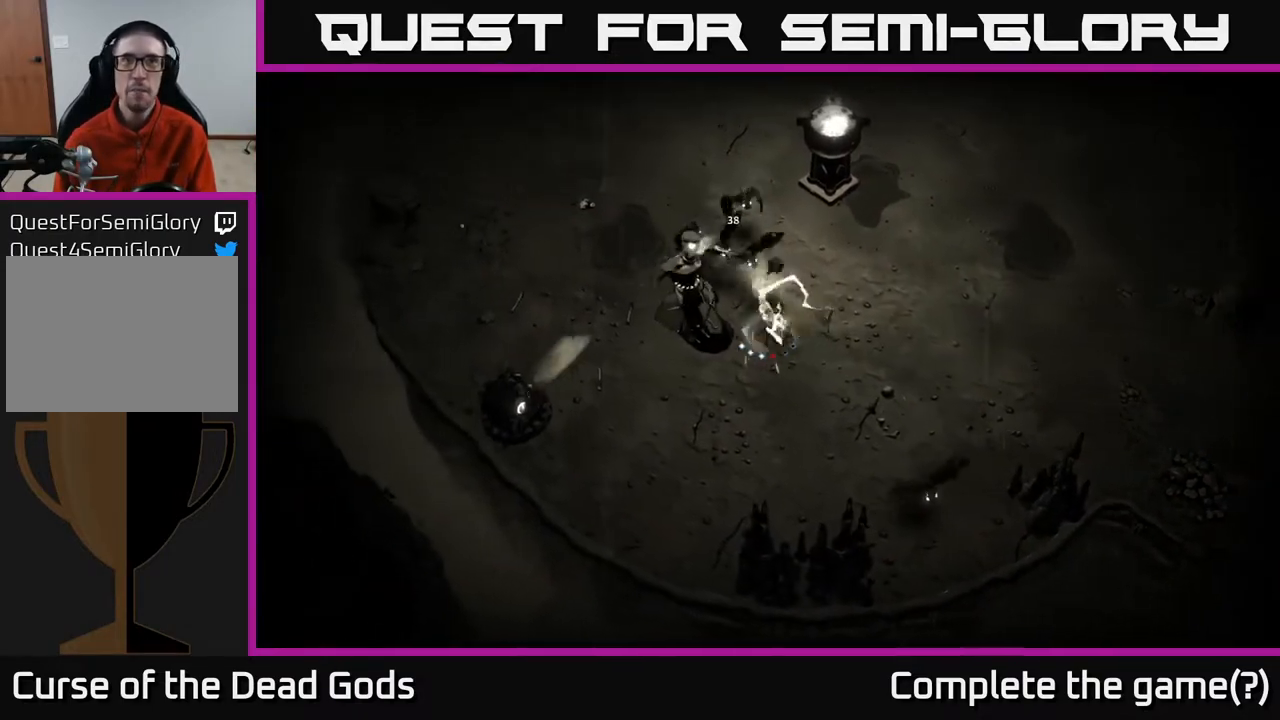
{"buttons": [], "left_stick": "down", "right_stick": "center", "events": [[67, "X", "down"], [217, "X", "up"], [383, "left_stick", "center"], [500, "left_stick", "down"]]}
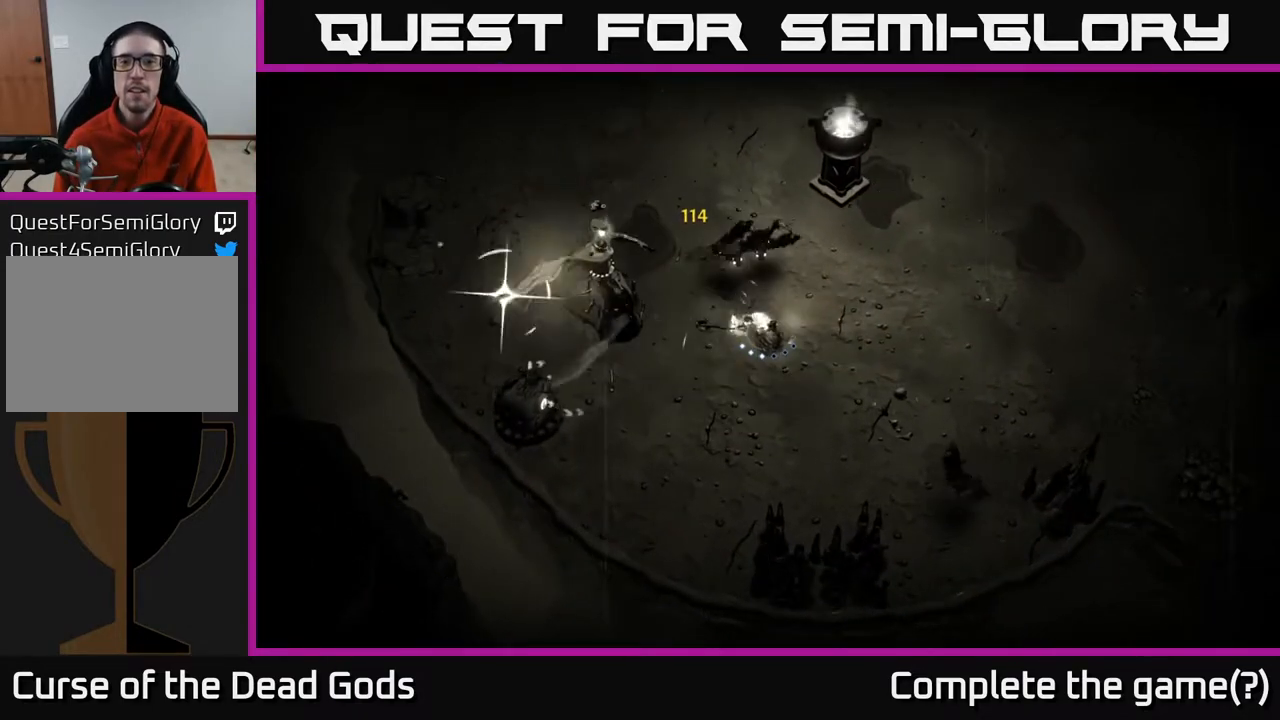
{"buttons": [], "left_stick": "up-right", "right_stick": "center", "events": [[100, "left_stick", "right"], [150, "R2", "down"], [250, "left_stick", "up-right"], [300, "R2", "up"]]}
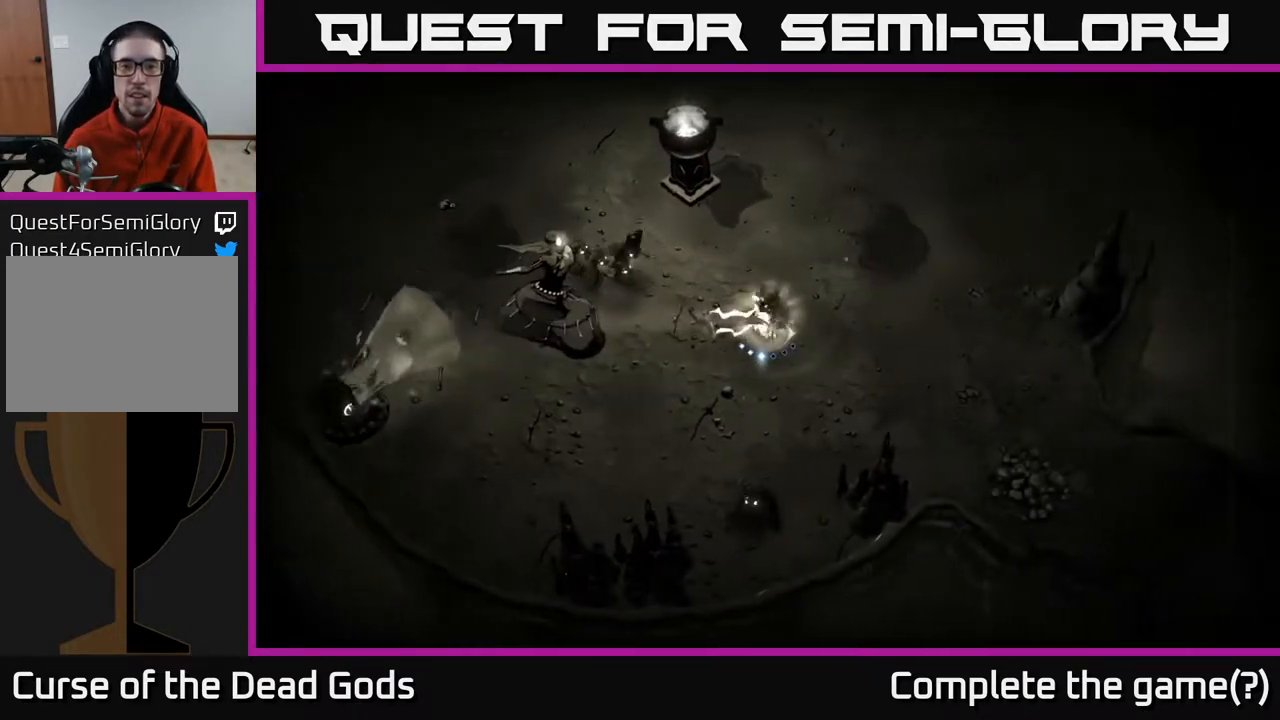
{"buttons": [], "left_stick": "right", "right_stick": "center", "events": [[400, "left_stick", "right"]]}
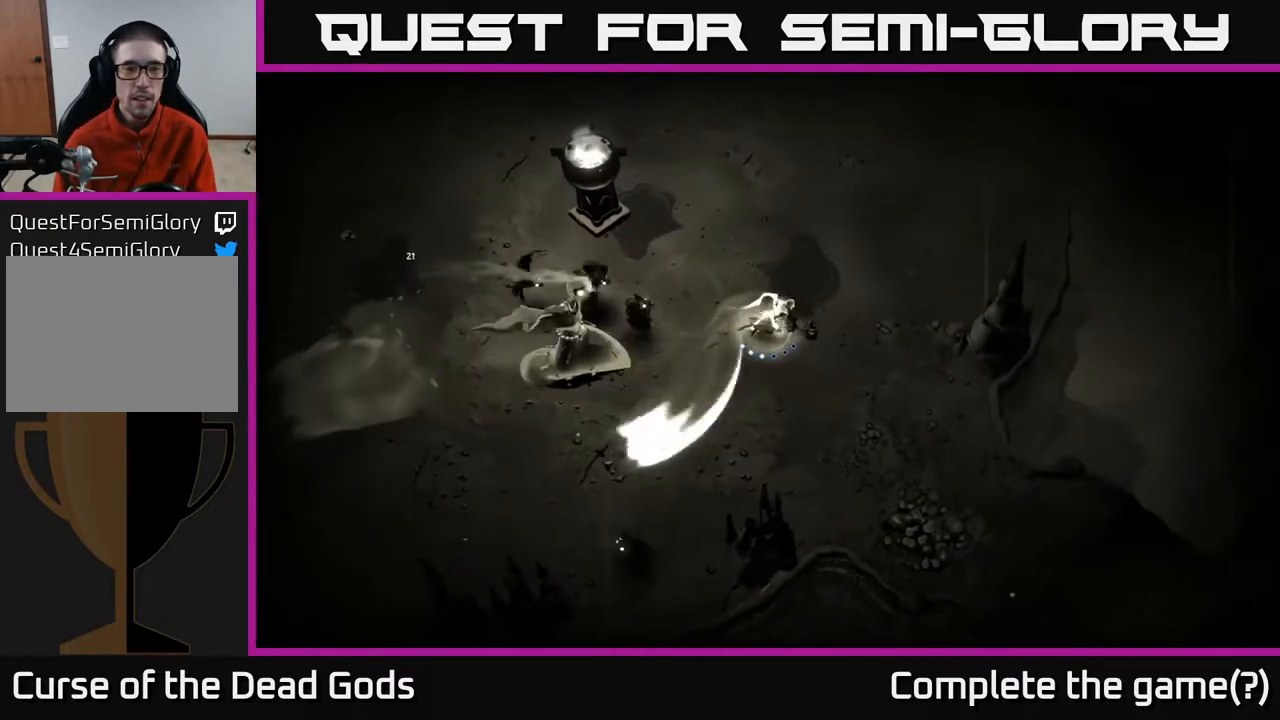
{"buttons": ["Y"], "left_stick": "left", "right_stick": "center", "events": [[383, "Y", "down"], [467, "left_stick", "left"]]}
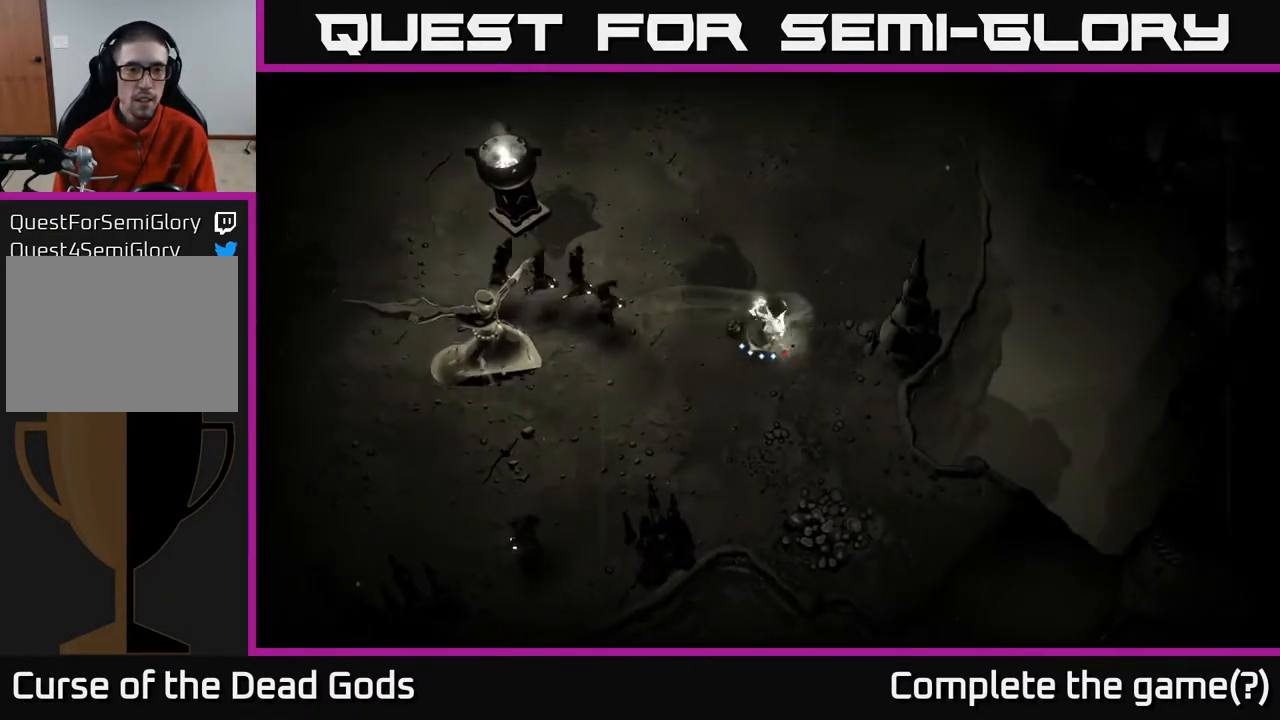
{"buttons": [], "left_stick": "left", "right_stick": "center", "events": [[200, "Y", "up"]]}
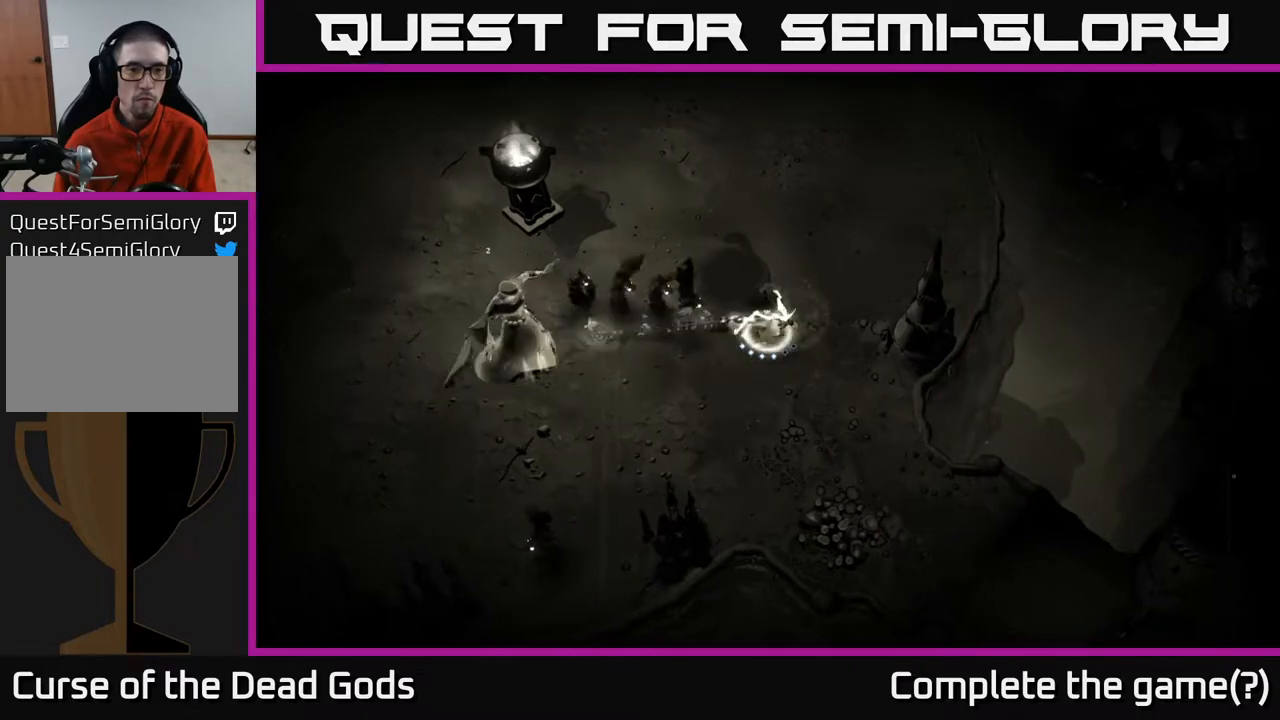
{"buttons": [], "left_stick": "left", "right_stick": "center", "events": []}
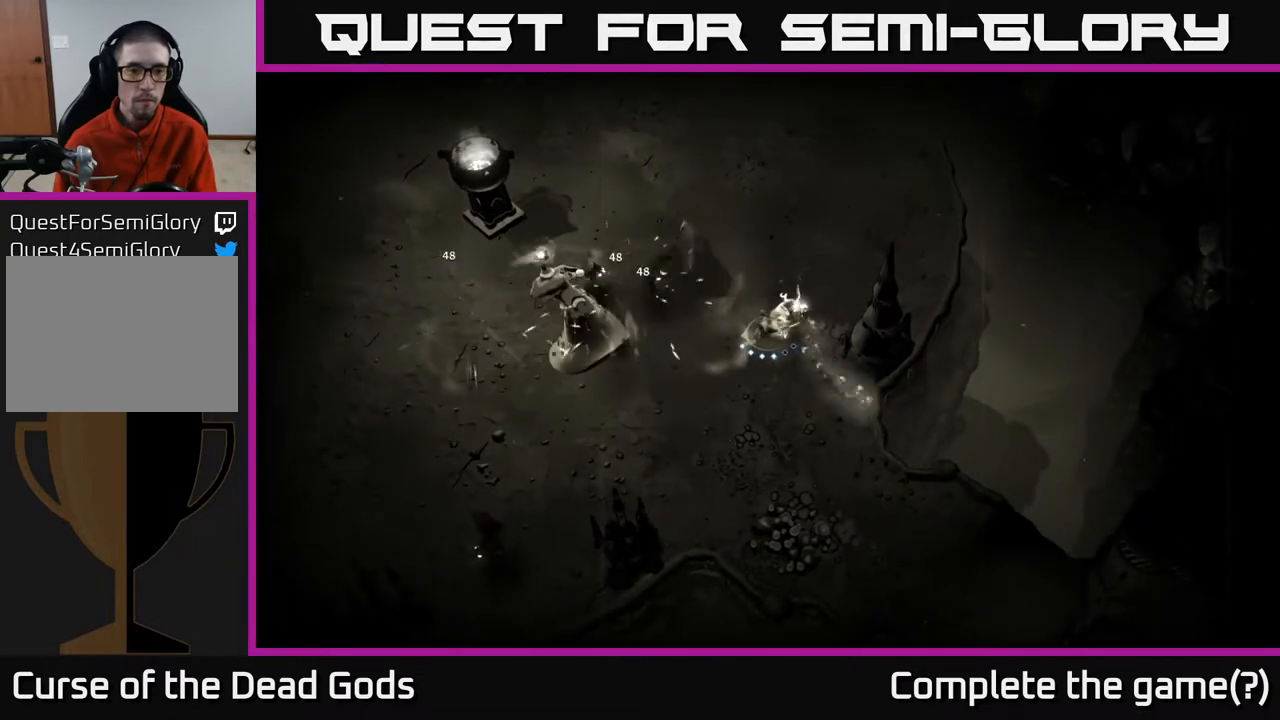
{"buttons": [], "left_stick": "left", "right_stick": "center", "events": [[100, "X", "down"], [200, "X", "up"]]}
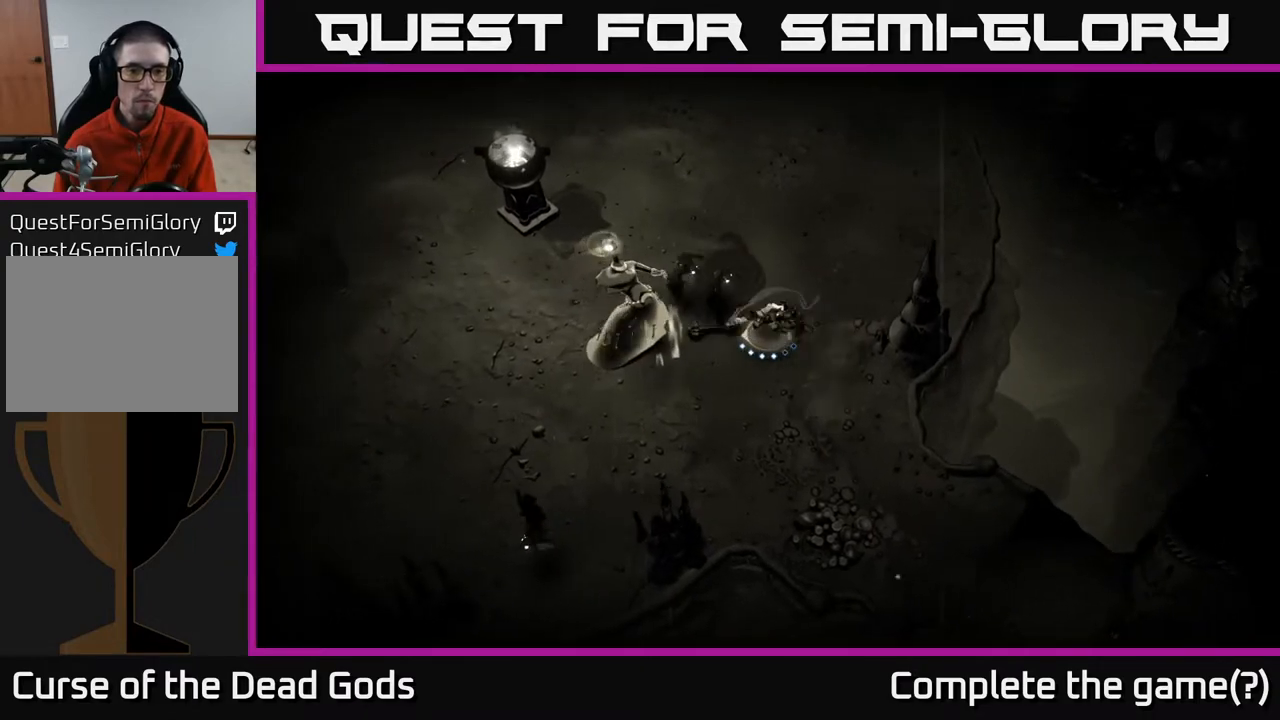
{"buttons": [], "left_stick": "left", "right_stick": "center", "events": [[50, "X", "down"], [167, "X", "up"]]}
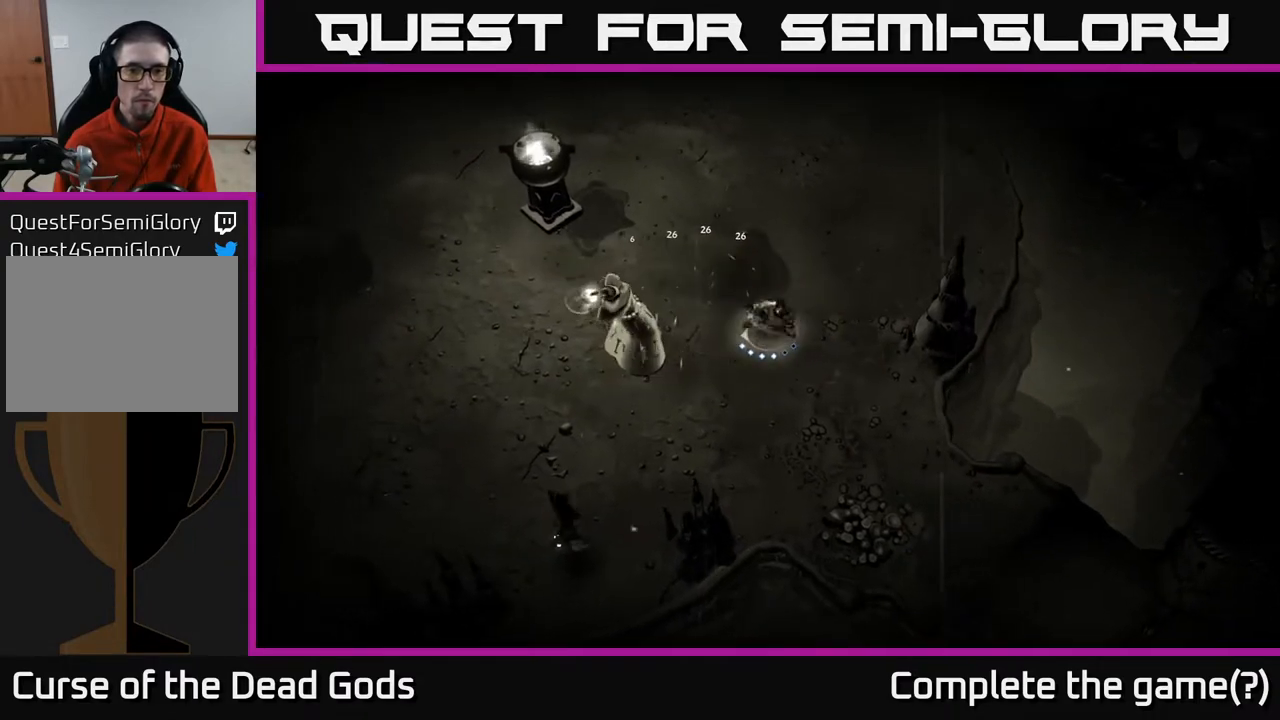
{"buttons": [], "left_stick": "left", "right_stick": "center", "events": [[200, "X", "down"], [367, "X", "up"]]}
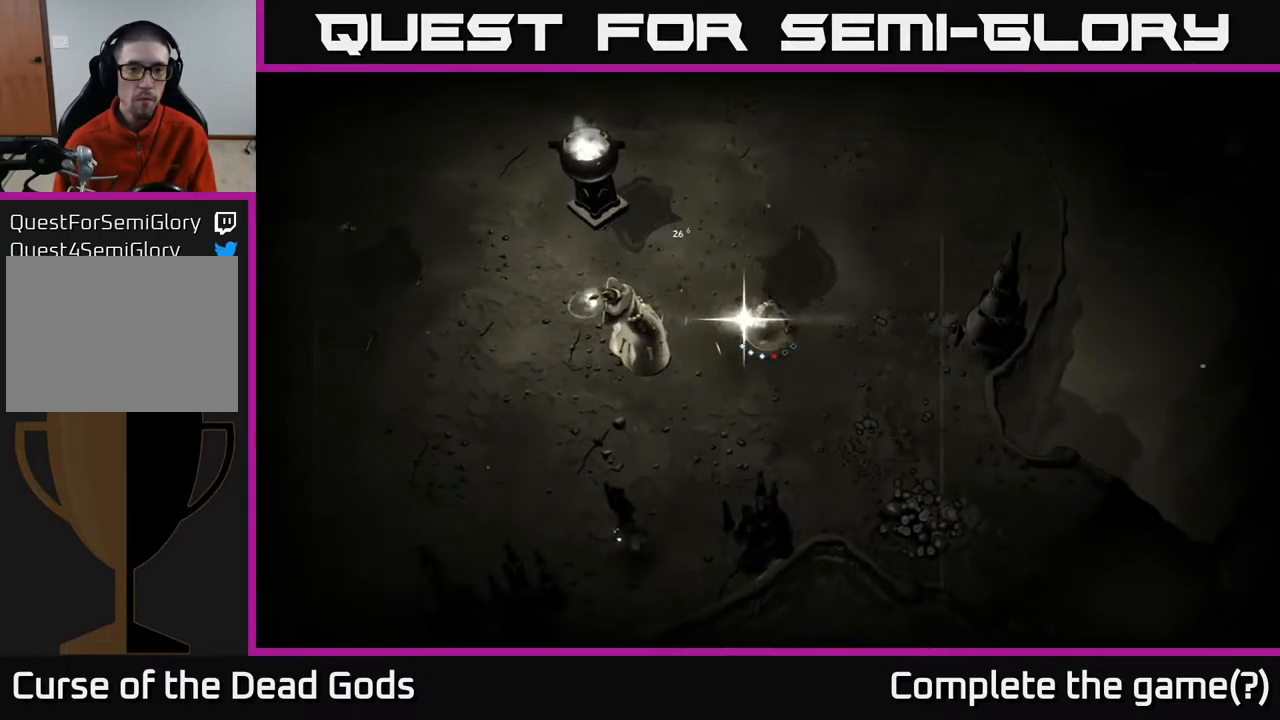
{"buttons": [], "left_stick": "center", "right_stick": "center", "events": [[300, "left_stick", "center"]]}
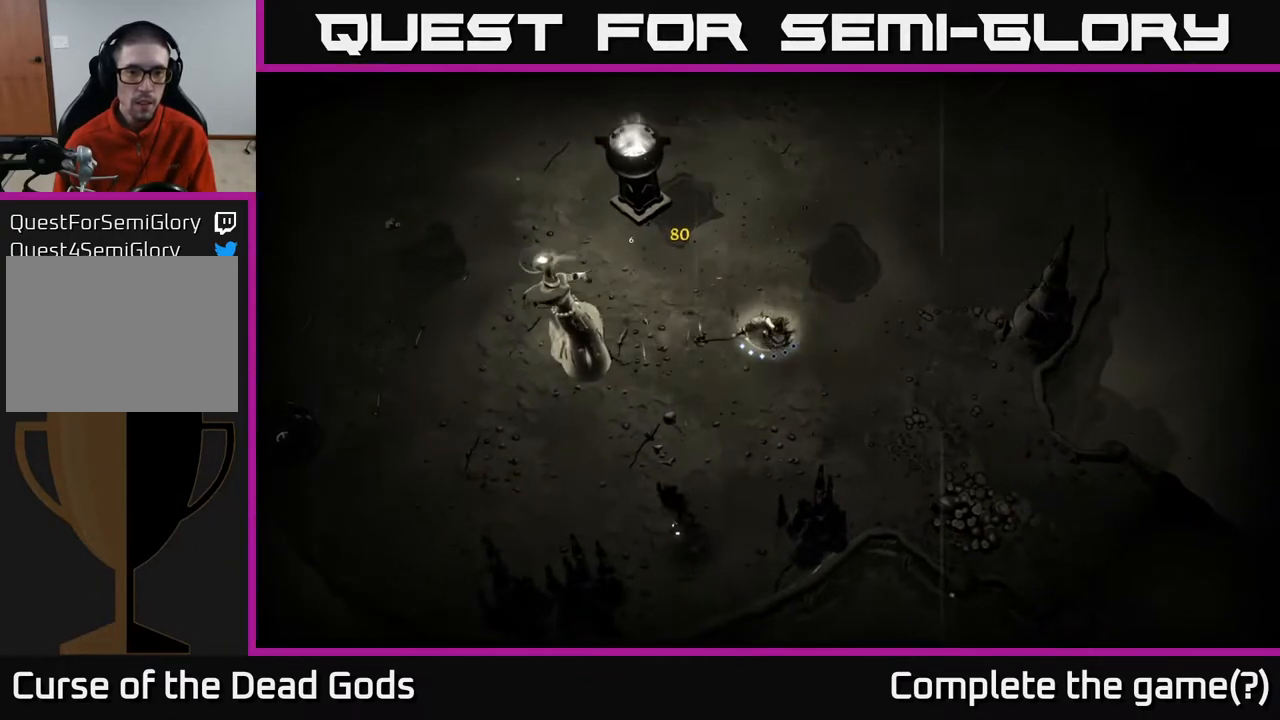
{"buttons": ["B"], "left_stick": "left", "right_stick": "center", "events": [[83, "left_stick", "left"], [300, "B", "down"]]}
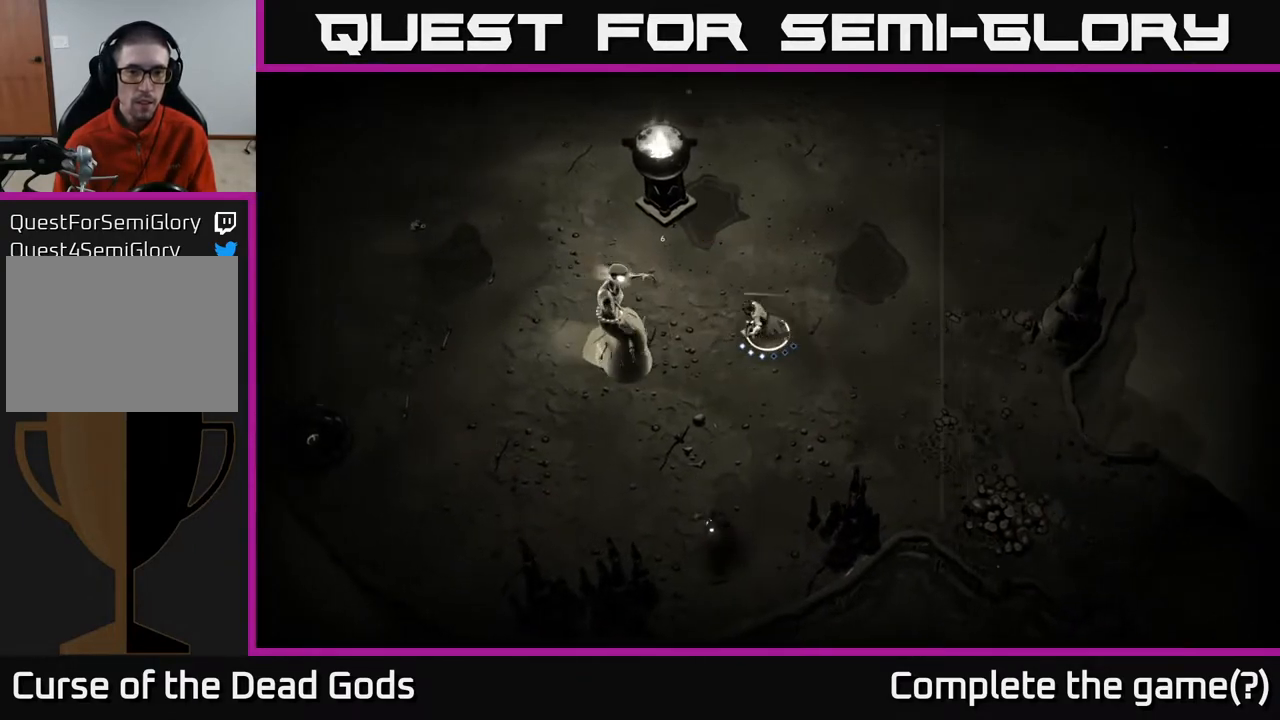
{"buttons": [], "left_stick": "center", "right_stick": "center", "events": [[200, "B", "up"], [400, "left_stick", "center"]]}
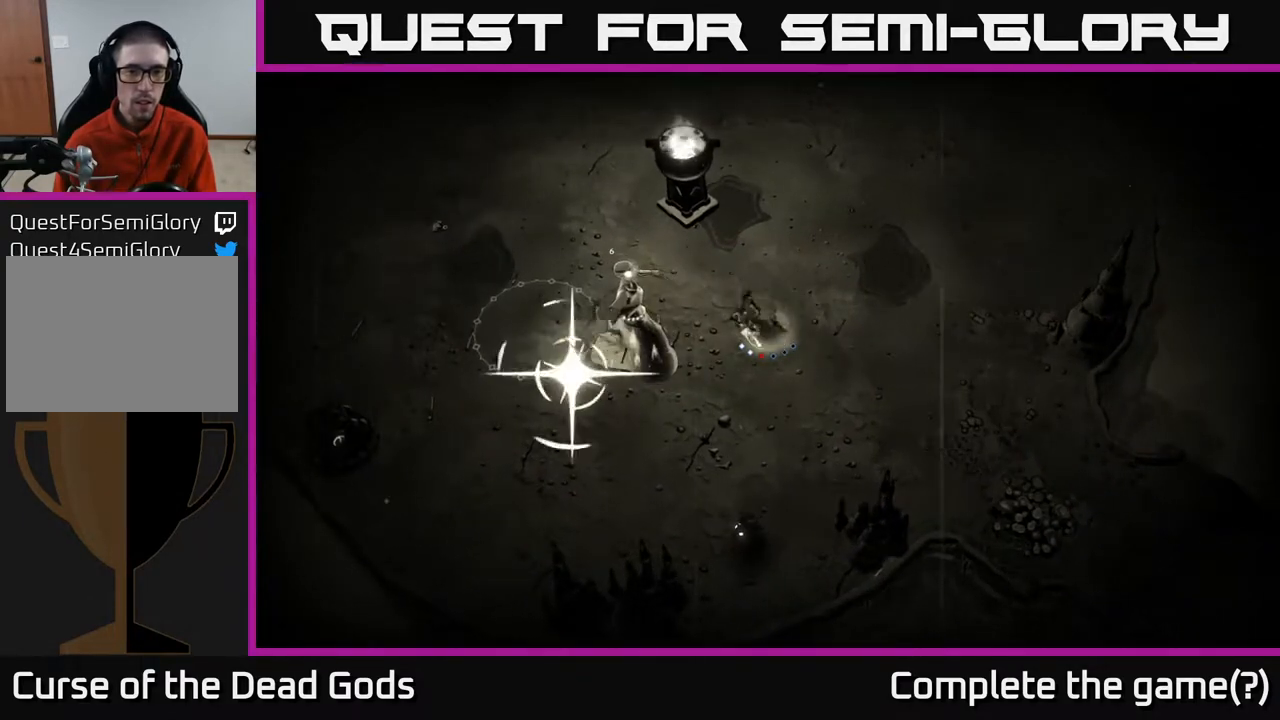
{"buttons": [], "left_stick": "up-left", "right_stick": "center", "events": [[283, "left_stick", "up-left"], [350, "R2", "down"], [500, "R2", "up"]]}
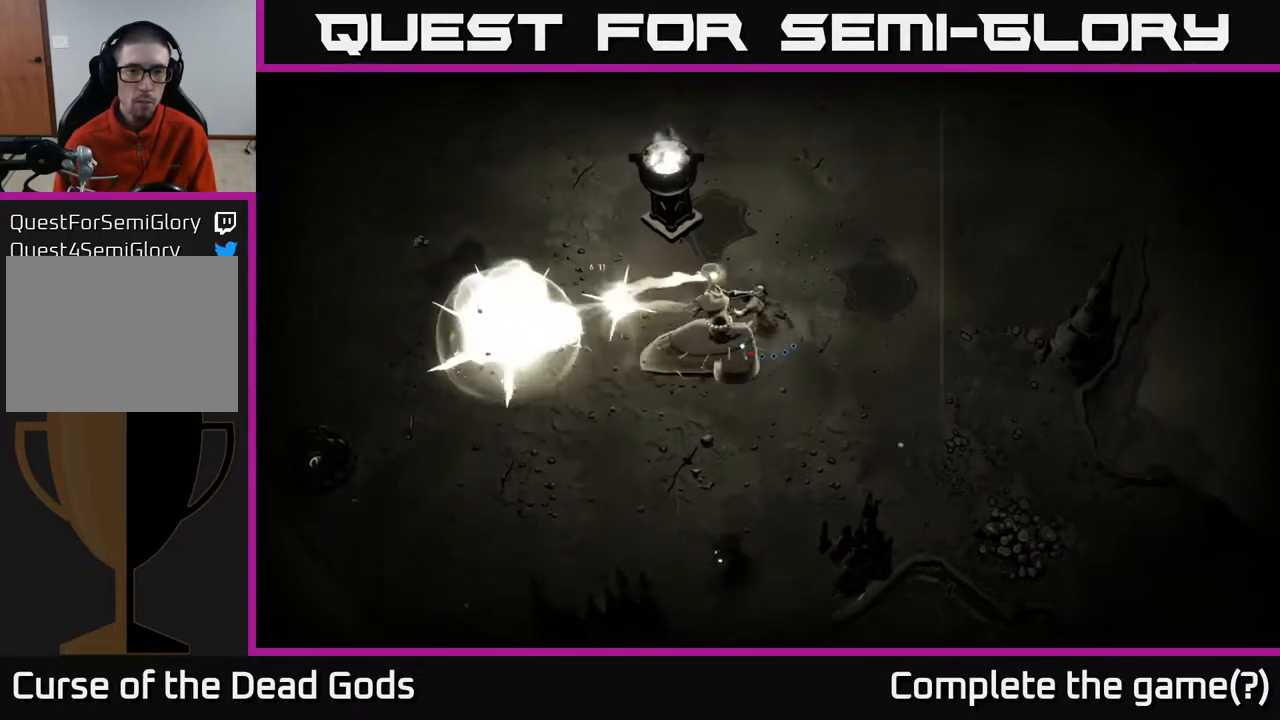
{"buttons": [], "left_stick": "left", "right_stick": "center", "events": [[117, "left_stick", "left"]]}
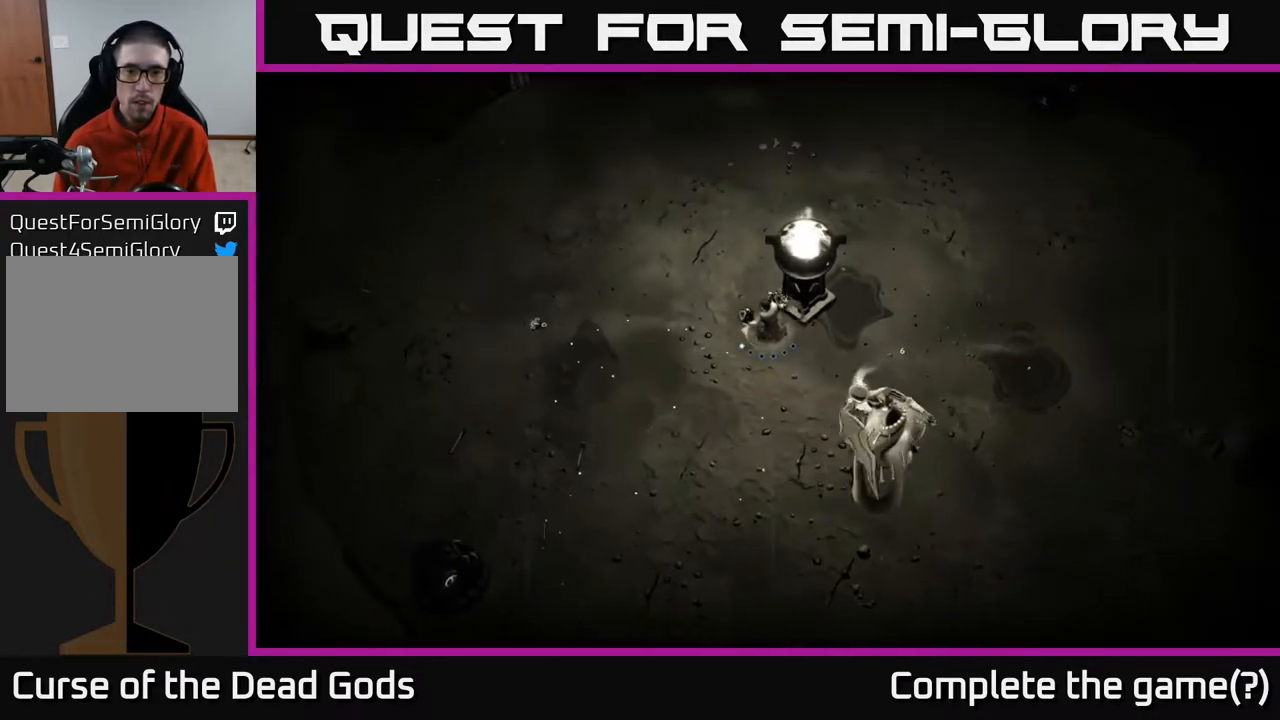
{"buttons": [], "left_stick": "down", "right_stick": "center", "events": [[167, "R2", "down"], [283, "R2", "up"], [500, "left_stick", "down"]]}